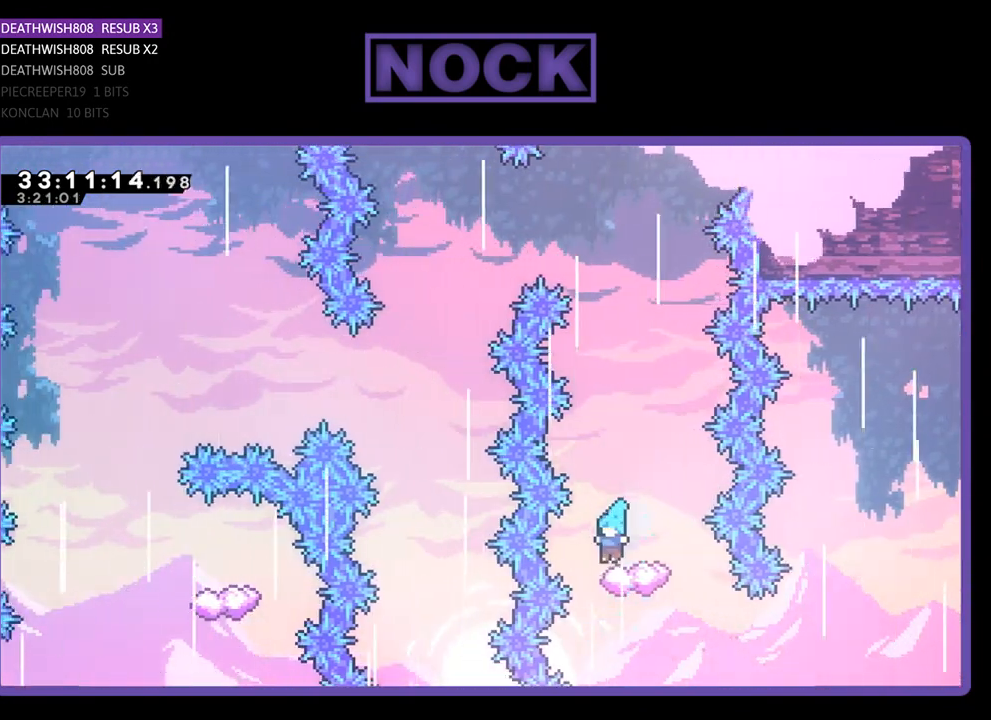
Gameplay with a controller (PlayStation layout); each line is a JSON object with the inputs held at the frame after it. "events" lists button and stick changes between this image and that frame as [ms after this image, input, new state], when the widget could be followed in between. Not read: right_stick.
{"buttons": ["CROSS", "R2"], "left_stick": "center", "events": [[400, "CROSS", "down"]]}
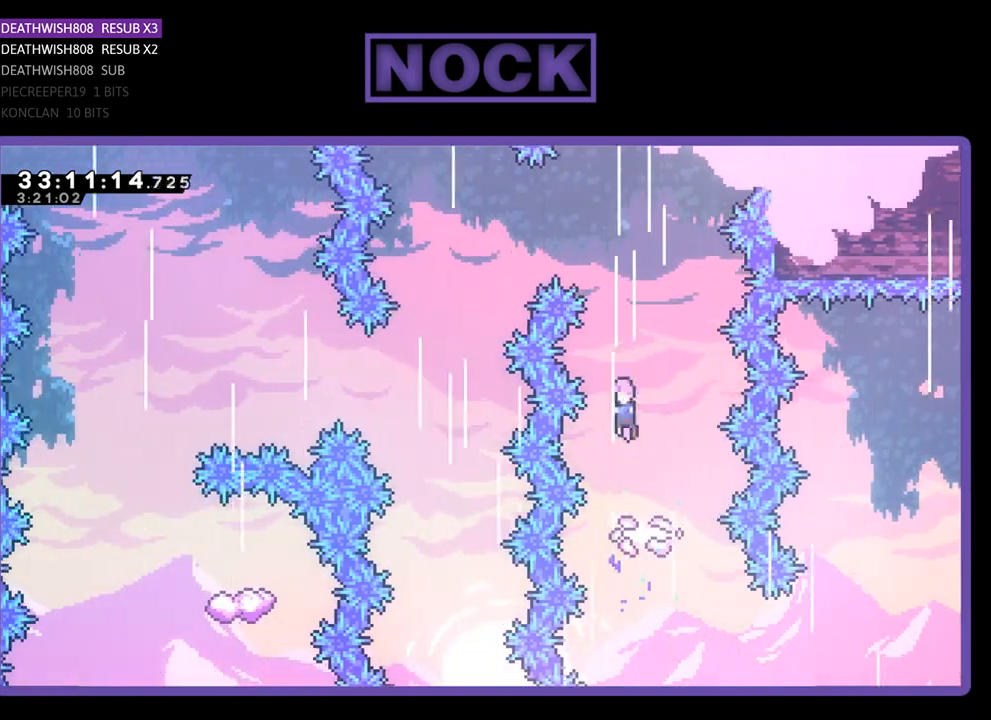
{"buttons": ["CROSS", "R2", "DPAD_LEFT"], "left_stick": "center", "events": [[200, "DPAD_LEFT", "down"]]}
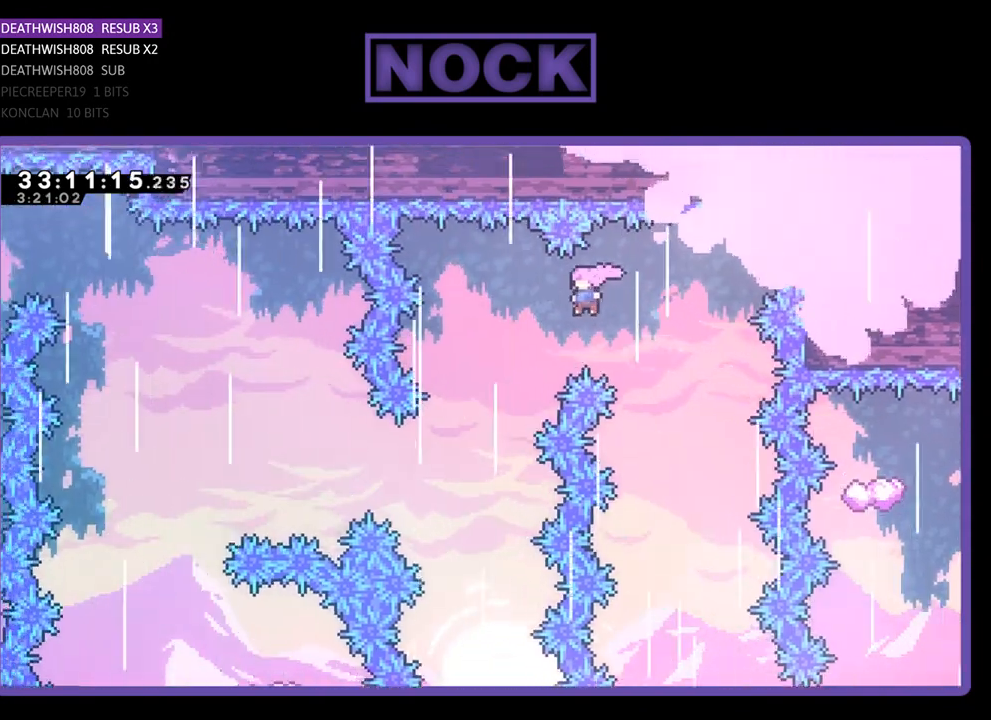
{"buttons": ["R2", "DPAD_LEFT"], "left_stick": "center", "events": [[300, "CROSS", "up"]]}
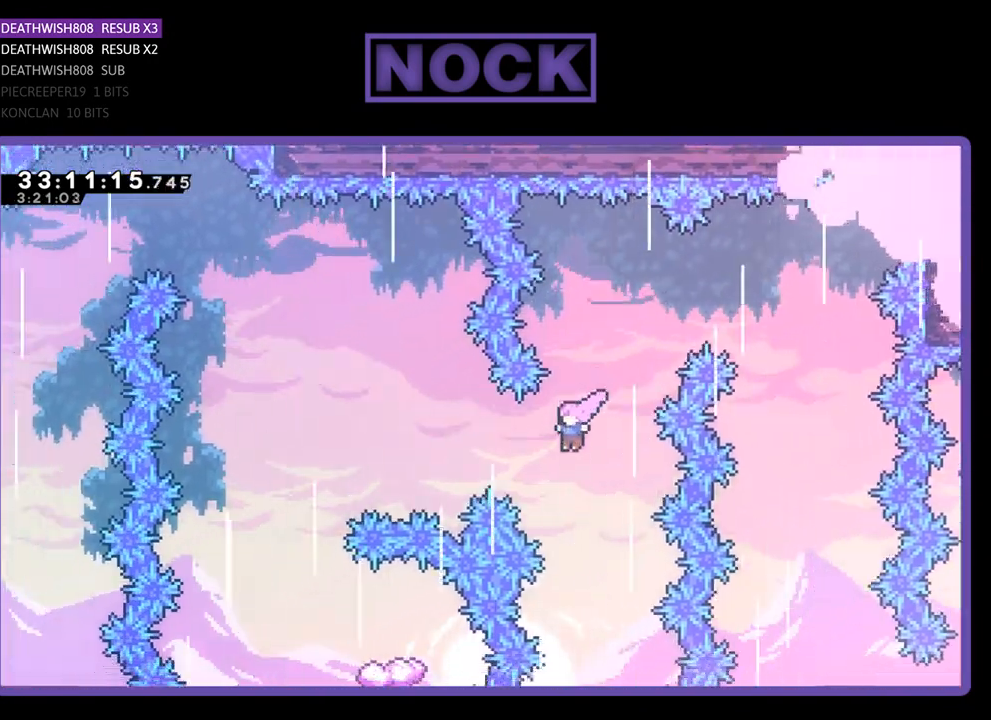
{"buttons": ["R2", "DPAD_LEFT"], "left_stick": "center", "events": [[67, "CIRCLE", "down"], [467, "CIRCLE", "up"]]}
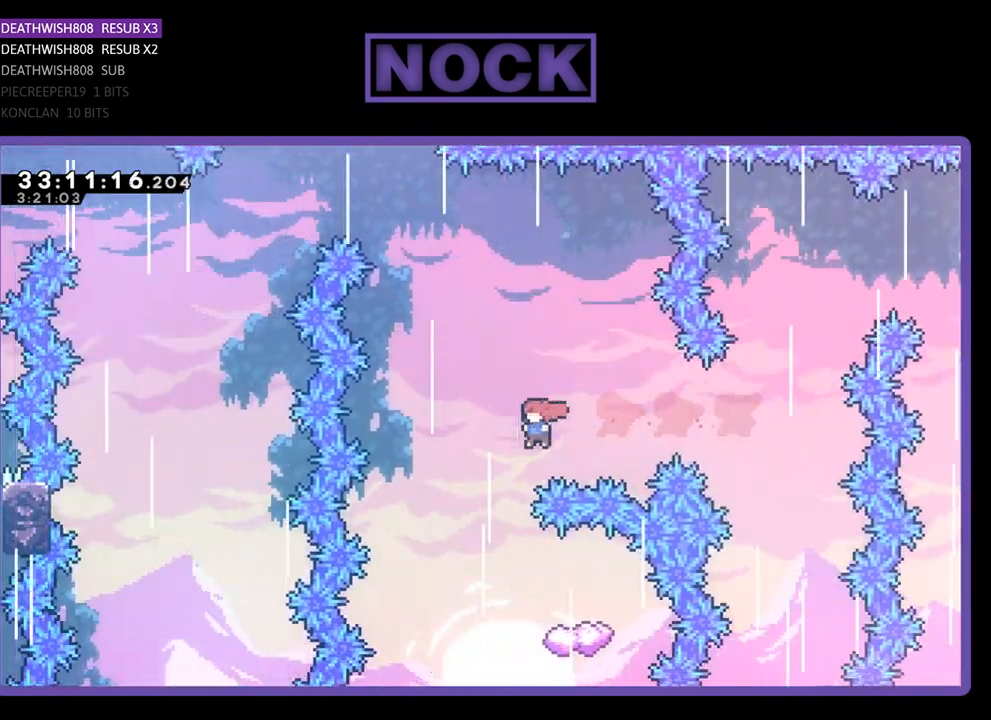
{"buttons": ["R2", "DPAD_UP"], "left_stick": "center", "events": [[100, "DPAD_LEFT", "up"], [200, "DPAD_RIGHT", "down"], [500, "DPAD_RIGHT", "up"], [500, "DPAD_UP", "down"]]}
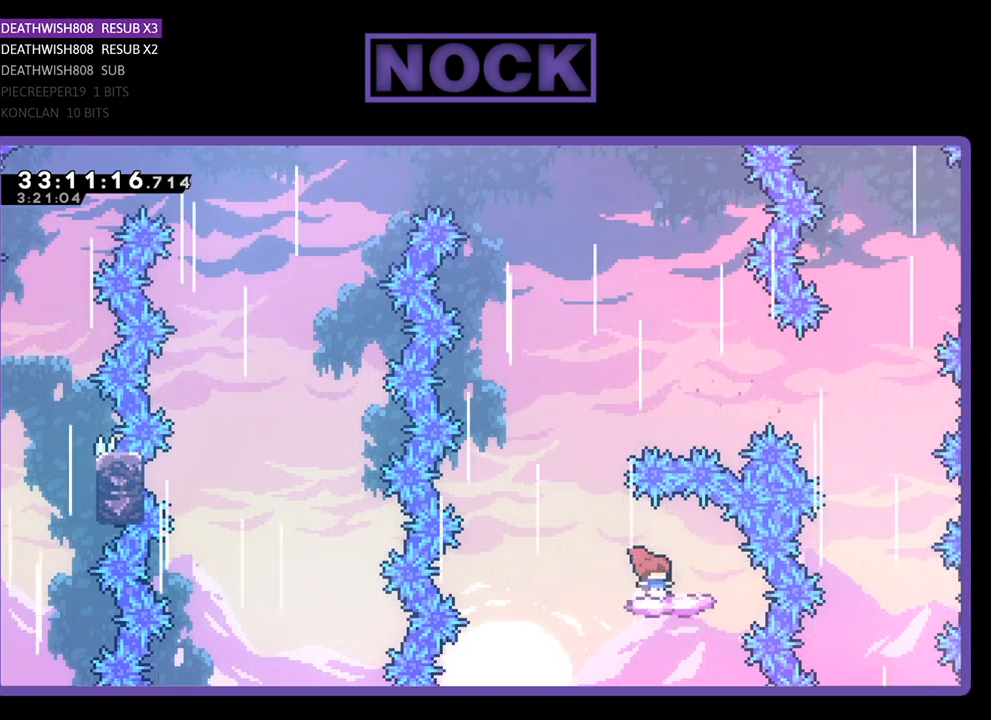
{"buttons": ["CROSS", "R2", "DPAD_UP"], "left_stick": "center", "events": [[33, "DPAD_LEFT", "down"], [33, "DPAD_UP", "up"], [333, "DPAD_UP", "down"], [367, "CROSS", "down"], [367, "DPAD_LEFT", "up"]]}
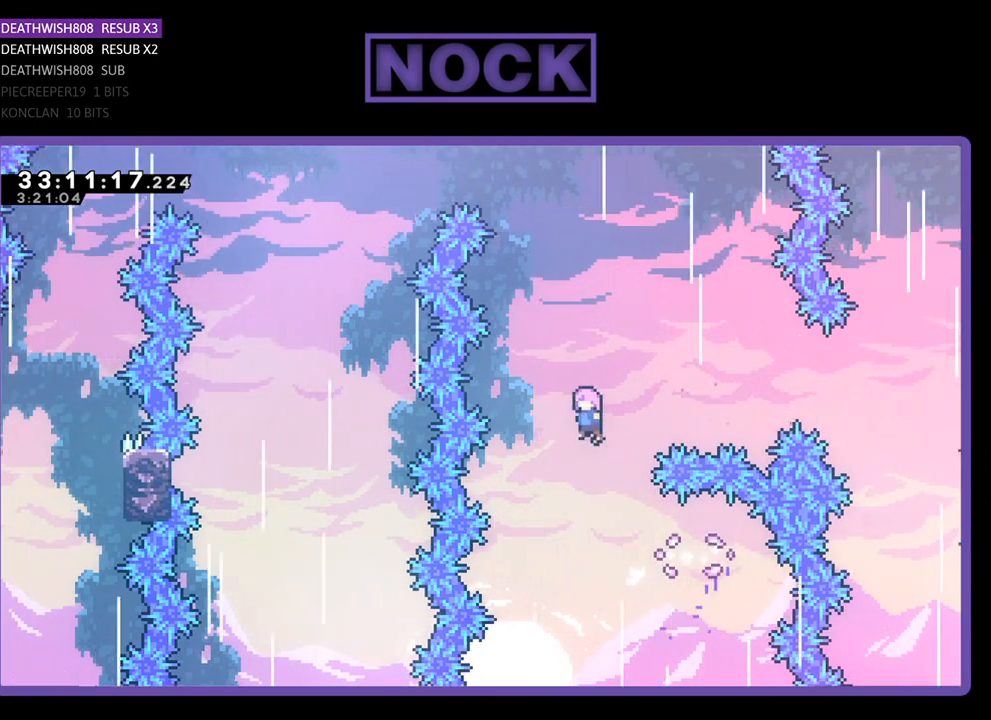
{"buttons": ["CIRCLE", "R2", "DPAD_UP", "DPAD_LEFT"], "left_stick": "center", "events": [[233, "DPAD_LEFT", "down"], [300, "DPAD_LEFT", "up"], [333, "CROSS", "up"], [433, "CIRCLE", "down"], [500, "DPAD_LEFT", "down"]]}
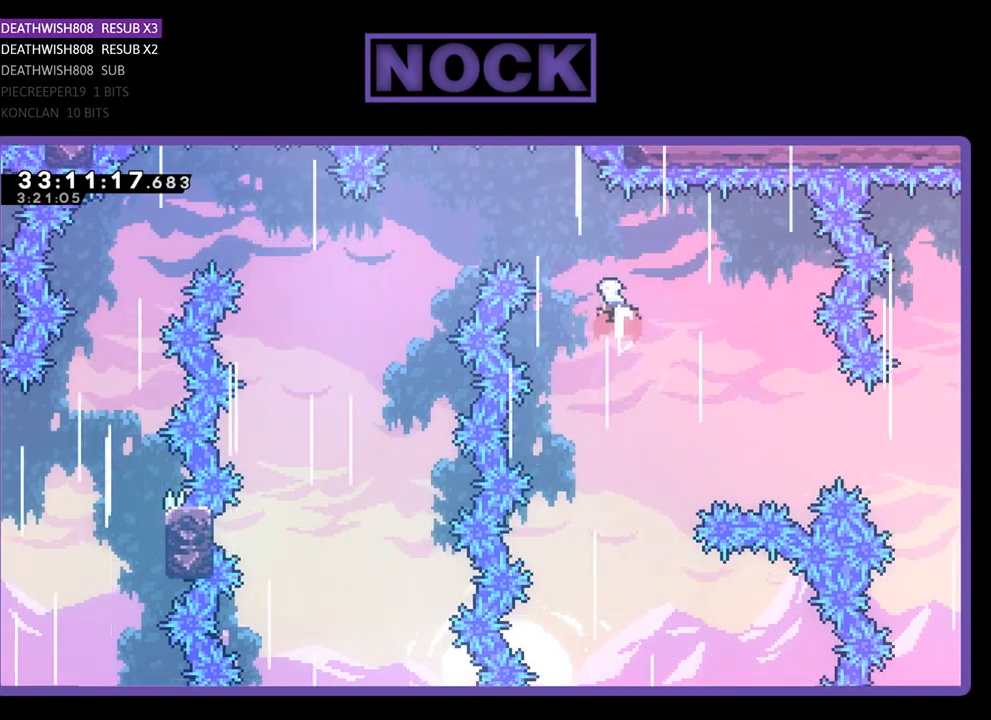
{"buttons": ["R2", "DPAD_UP", "DPAD_LEFT"], "left_stick": "center", "events": [[333, "CIRCLE", "up"]]}
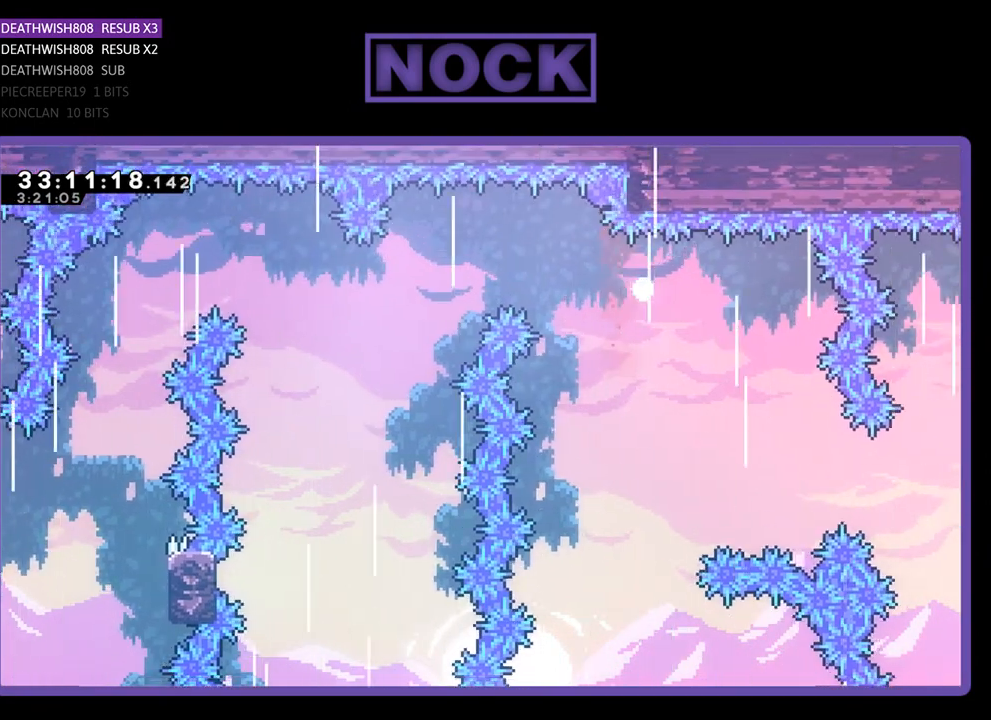
{"buttons": [], "left_stick": "center", "events": [[67, "R2", "up"], [100, "DPAD_LEFT", "up"], [100, "DPAD_UP", "up"]]}
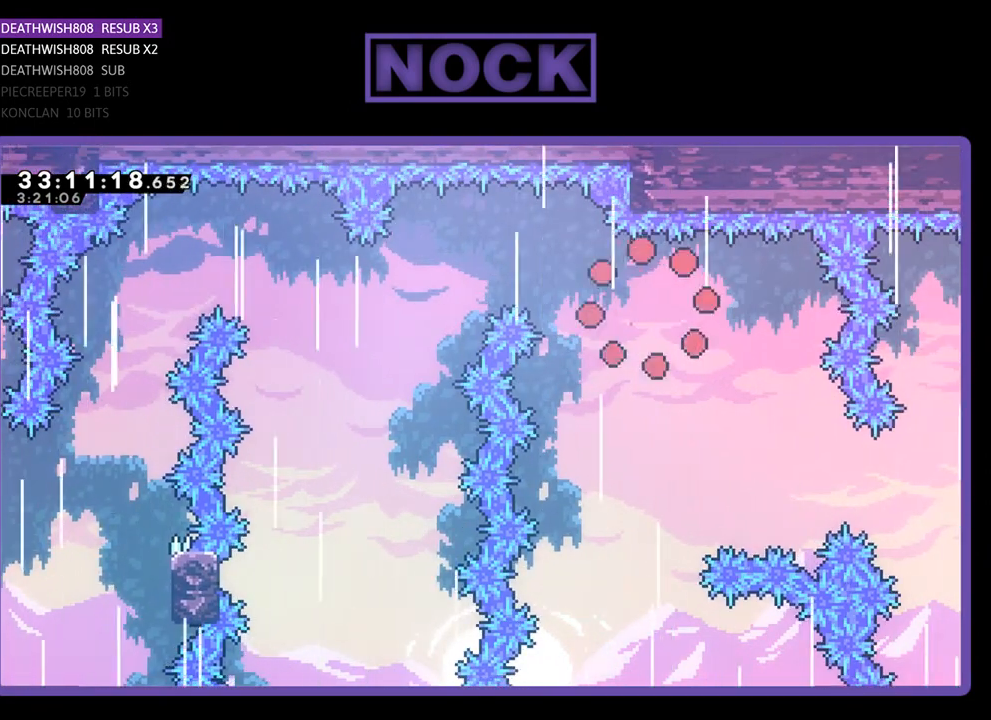
{"buttons": [], "left_stick": "center", "events": []}
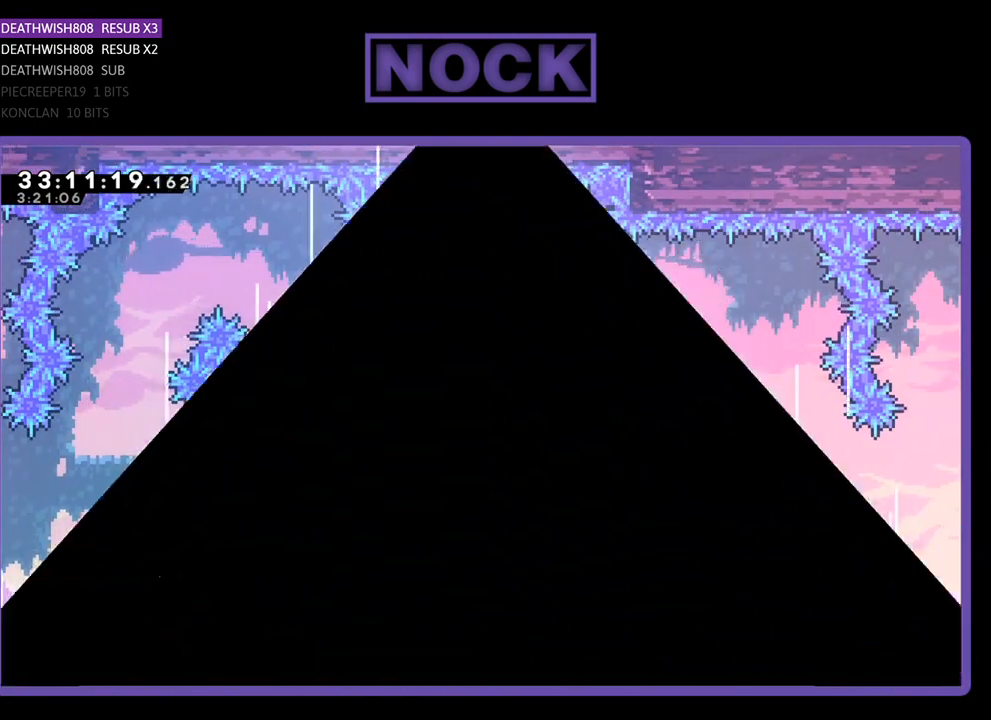
{"buttons": ["R2", "DPAD_LEFT"], "left_stick": "center", "events": [[67, "R2", "down"], [133, "DPAD_LEFT", "down"]]}
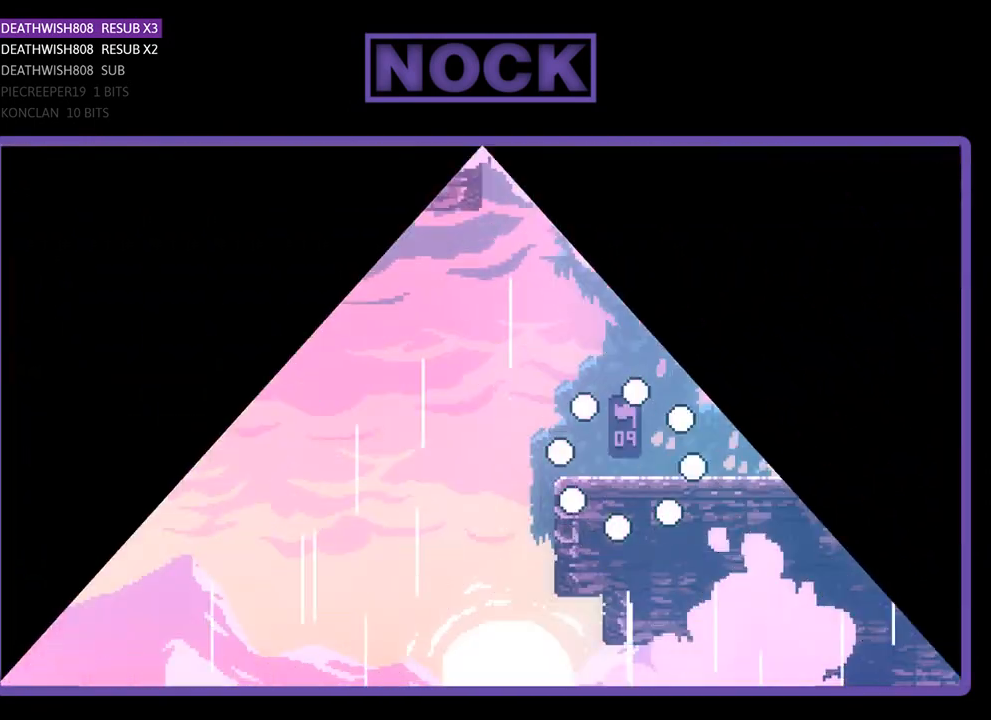
{"buttons": ["R2", "DPAD_LEFT"], "left_stick": "center", "events": []}
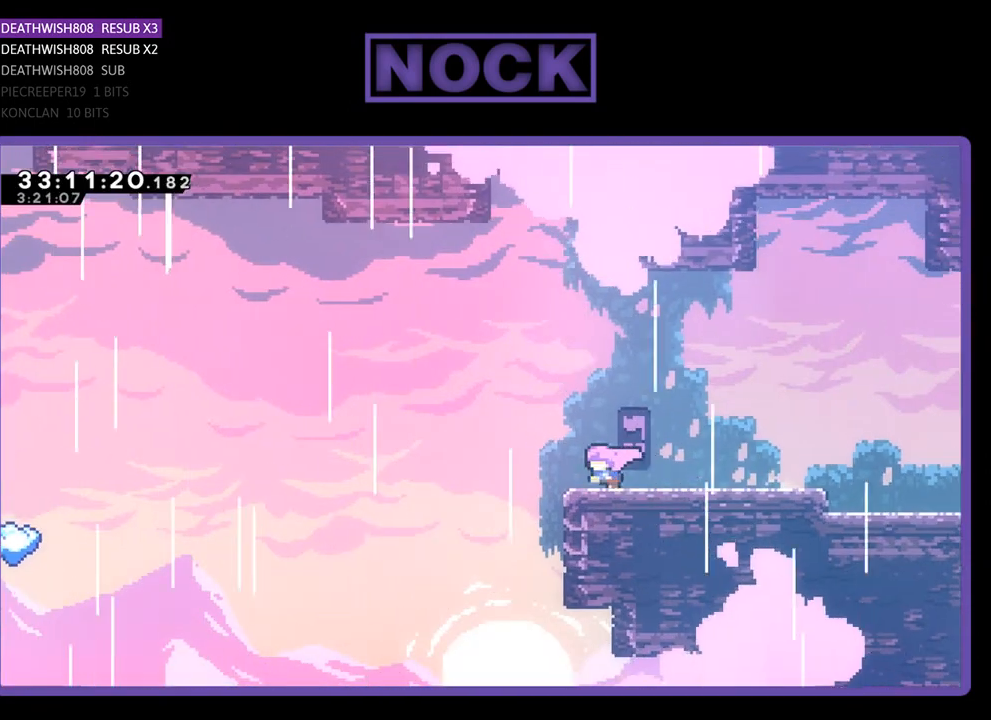
{"buttons": ["R2", "DPAD_LEFT"], "left_stick": "center", "events": [[67, "CROSS", "down"], [267, "CROSS", "up"]]}
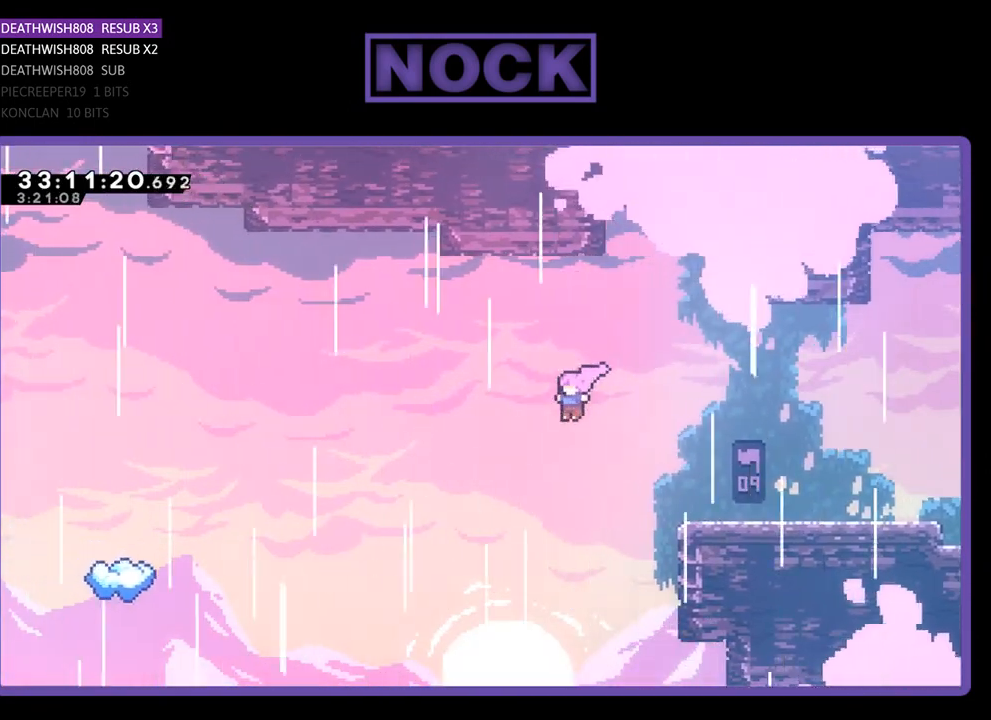
{"buttons": ["CIRCLE", "R2", "DPAD_UP", "DPAD_LEFT"], "left_stick": "center", "events": [[100, "DPAD_UP", "down"], [400, "CIRCLE", "down"]]}
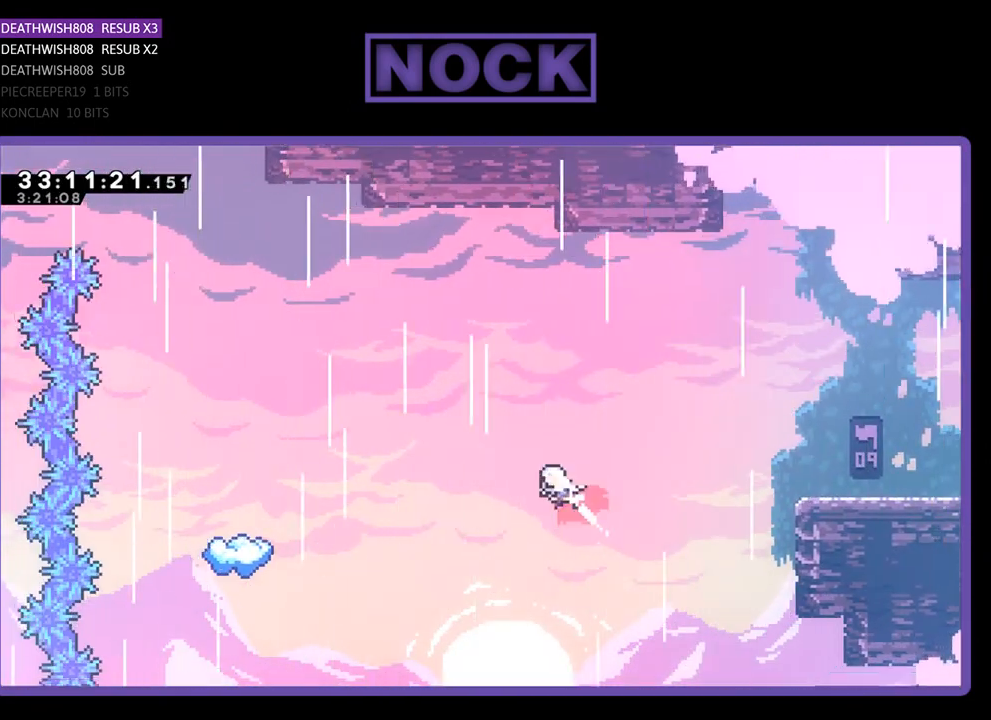
{"buttons": ["R2", "DPAD_LEFT"], "left_stick": "center", "events": [[33, "CIRCLE", "up"], [167, "CIRCLE", "down"], [267, "CIRCLE", "up"], [300, "DPAD_UP", "up"]]}
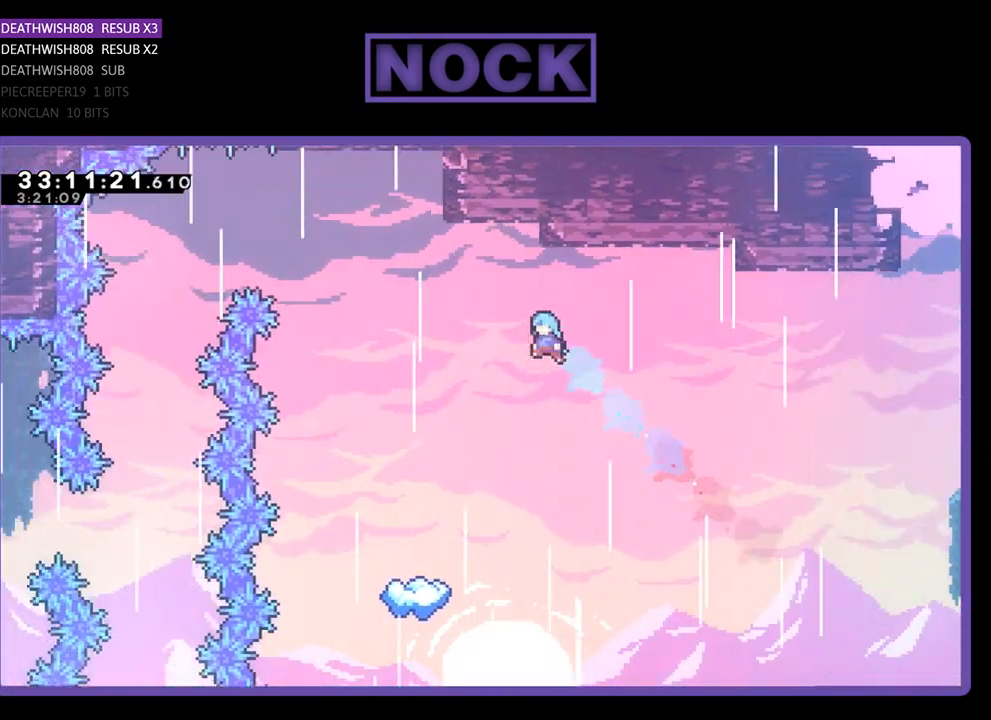
{"buttons": ["R2"], "left_stick": "center", "events": [[500, "DPAD_LEFT", "up"]]}
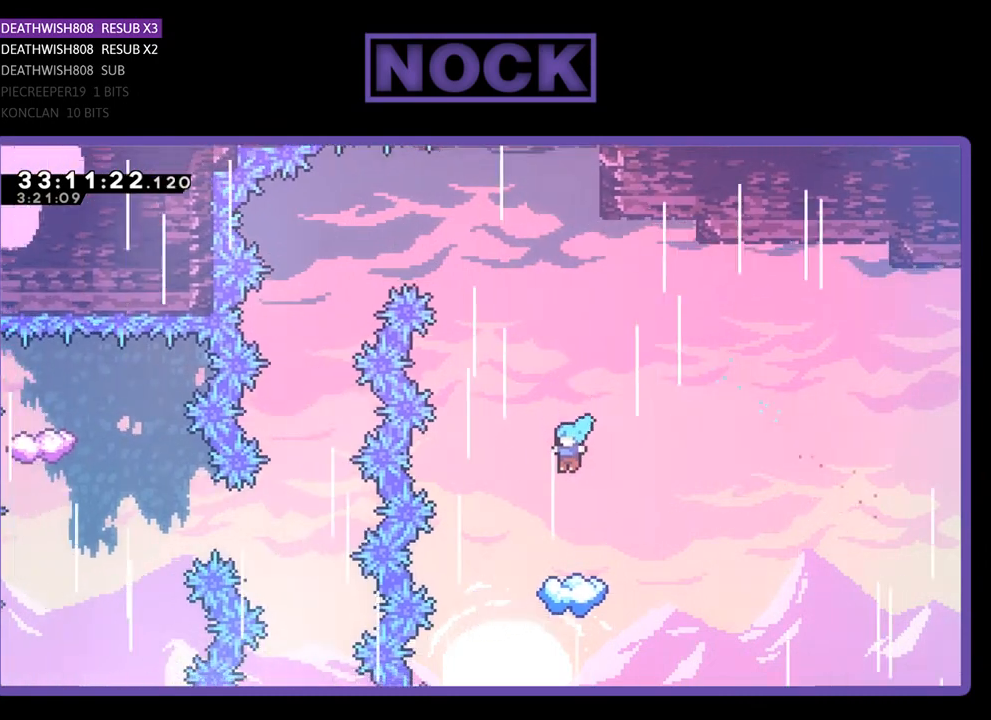
{"buttons": ["R2"], "left_stick": "center", "events": []}
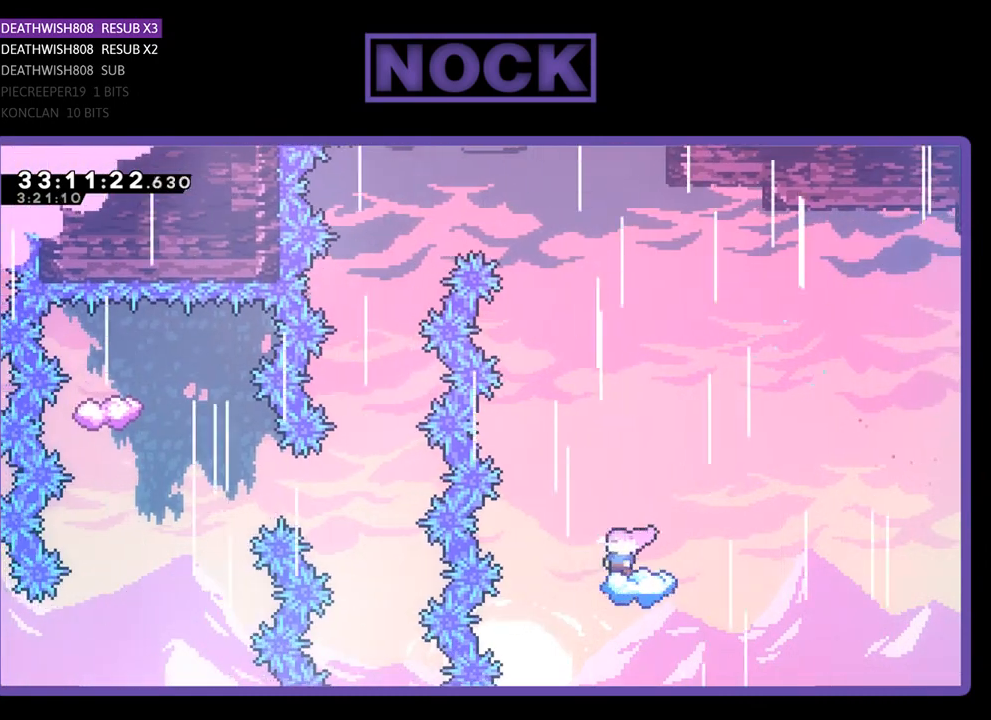
{"buttons": ["CROSS", "R2", "DPAD_UP", "DPAD_LEFT"], "left_stick": "center", "events": [[267, "CROSS", "down"], [267, "DPAD_LEFT", "down"], [300, "DPAD_UP", "down"]]}
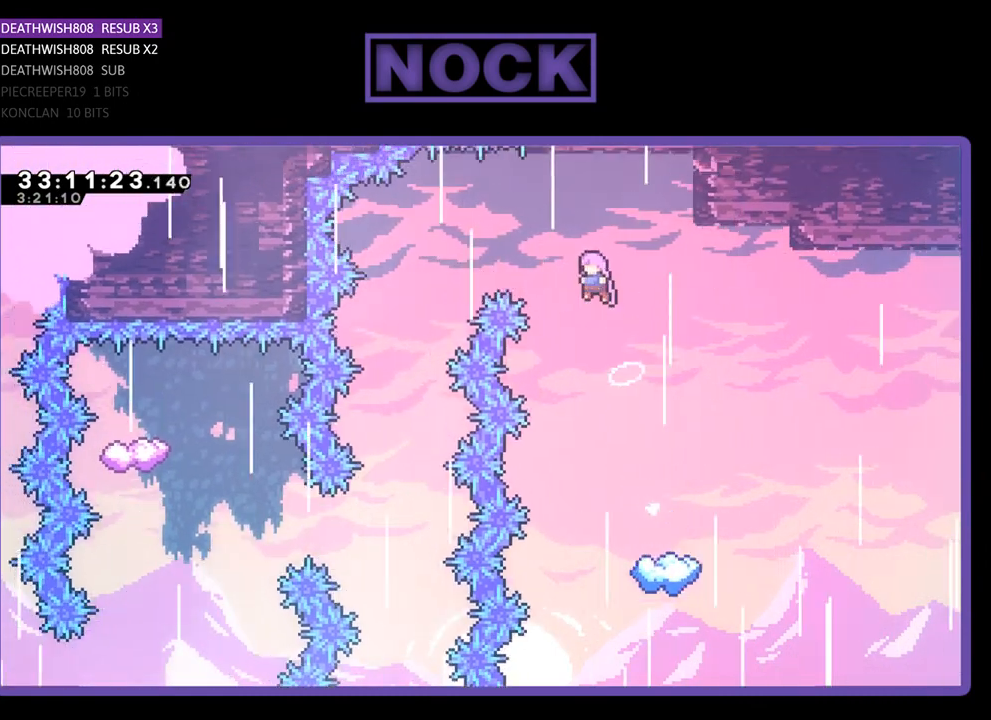
{"buttons": ["CROSS", "R2", "DPAD_UP", "DPAD_LEFT"], "left_stick": "center", "events": []}
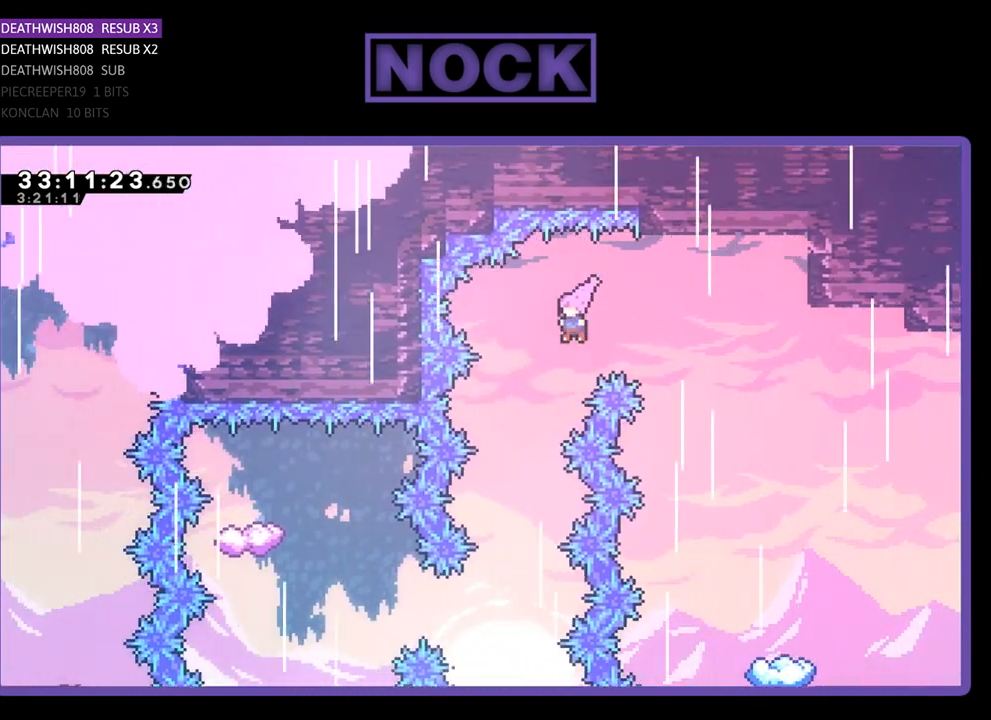
{"buttons": ["R2"], "left_stick": "center", "events": [[100, "CROSS", "up"], [100, "DPAD_UP", "up"], [167, "DPAD_LEFT", "up"]]}
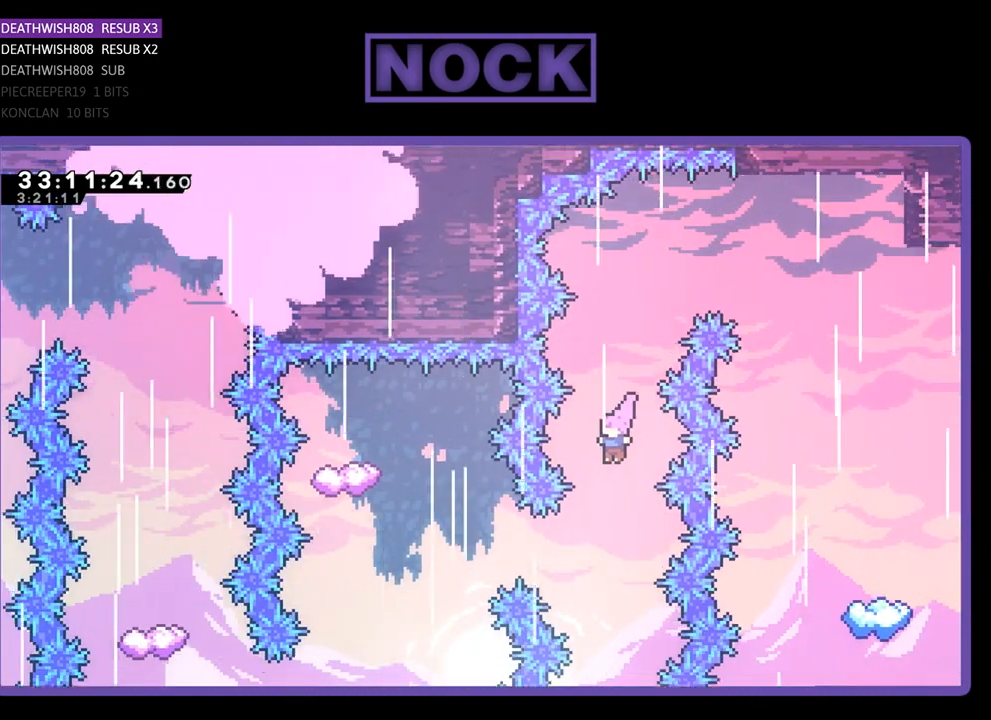
{"buttons": ["CIRCLE", "R2", "DPAD_LEFT"], "left_stick": "center", "events": [[300, "DPAD_LEFT", "down"], [367, "CIRCLE", "down"]]}
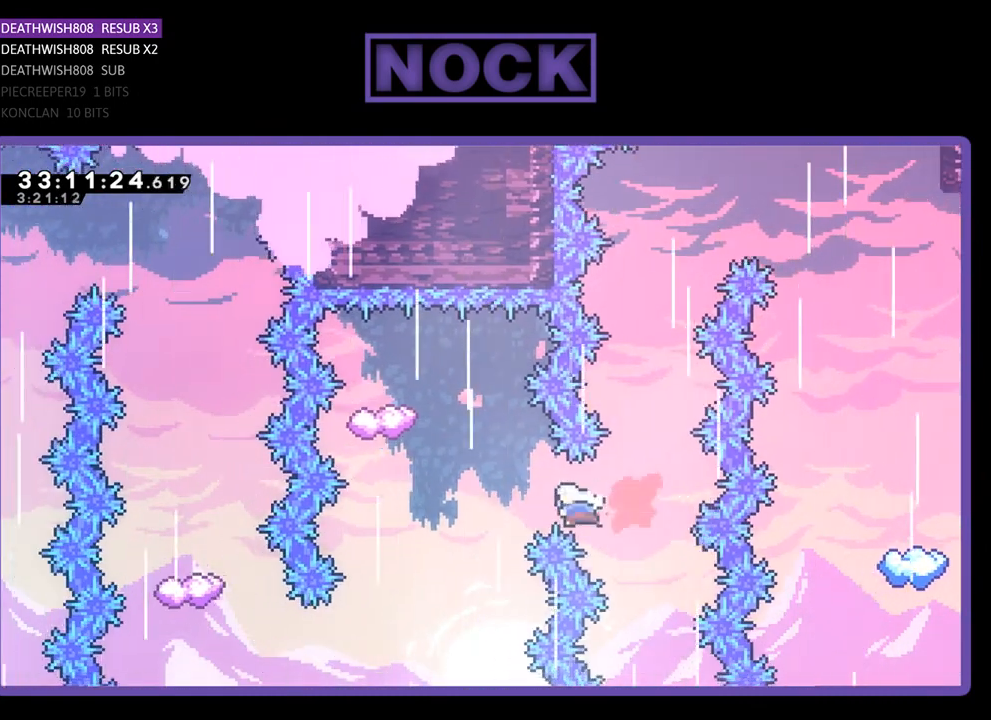
{"buttons": ["CIRCLE", "R2", "DPAD_UP"], "left_stick": "center", "events": [[200, "CIRCLE", "up"], [233, "DPAD_UP", "down"], [267, "DPAD_LEFT", "up"], [333, "CIRCLE", "down"]]}
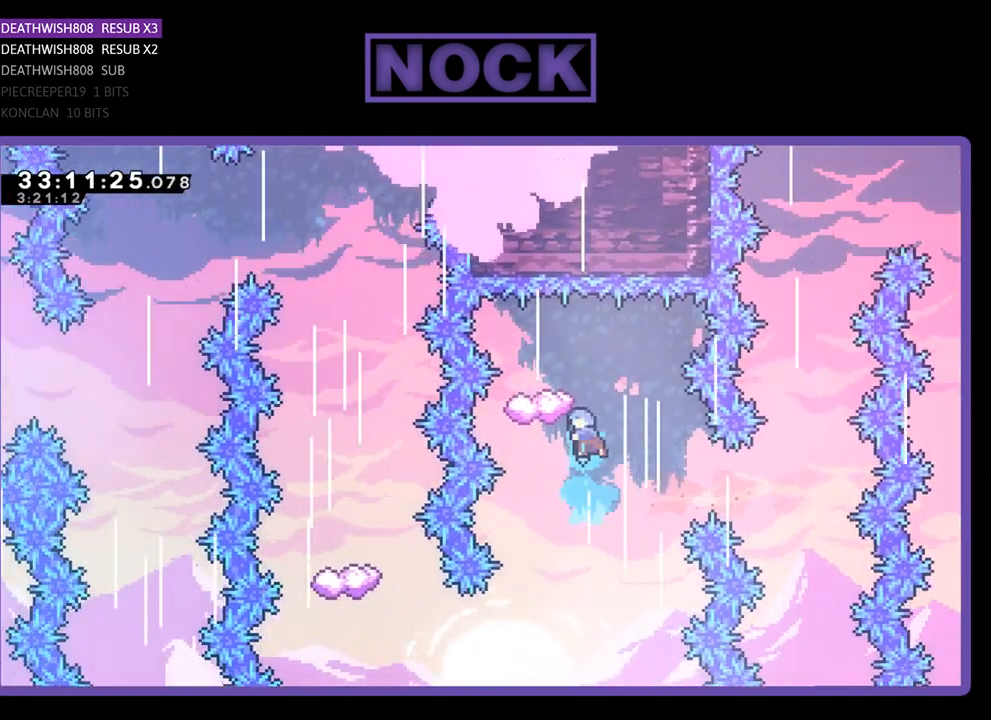
{"buttons": ["R2", "DPAD_RIGHT"], "left_stick": "center", "events": [[200, "DPAD_UP", "up"], [233, "CIRCLE", "up"], [300, "DPAD_LEFT", "down"], [400, "DPAD_LEFT", "up"], [500, "DPAD_RIGHT", "down"]]}
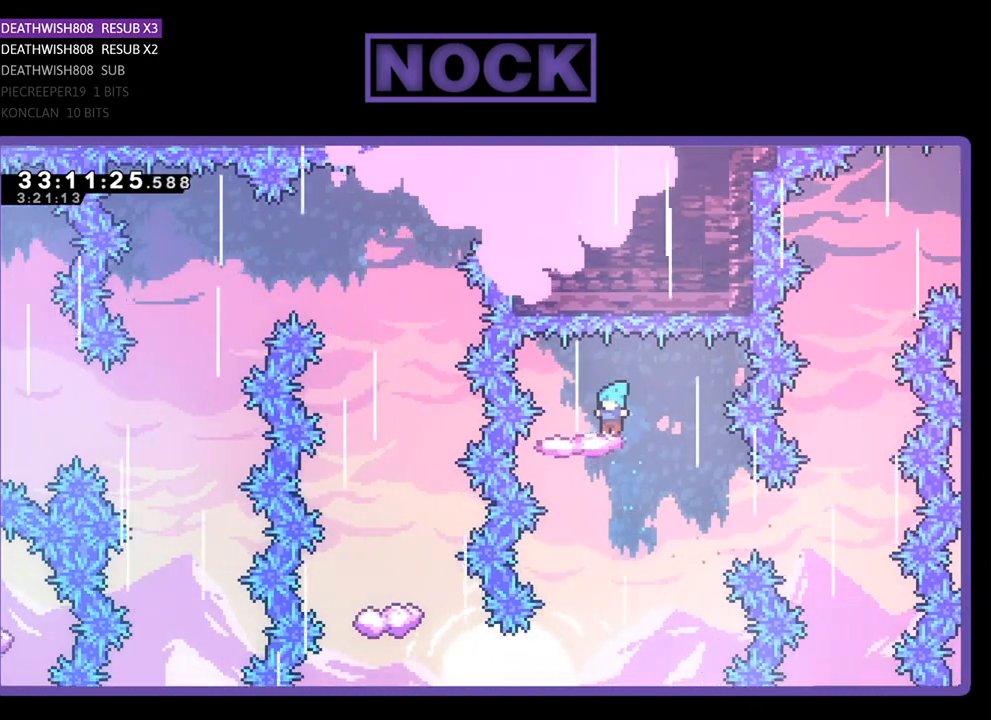
{"buttons": ["R2", "DPAD_LEFT"], "left_stick": "center", "events": [[233, "DPAD_RIGHT", "up"], [433, "DPAD_LEFT", "down"]]}
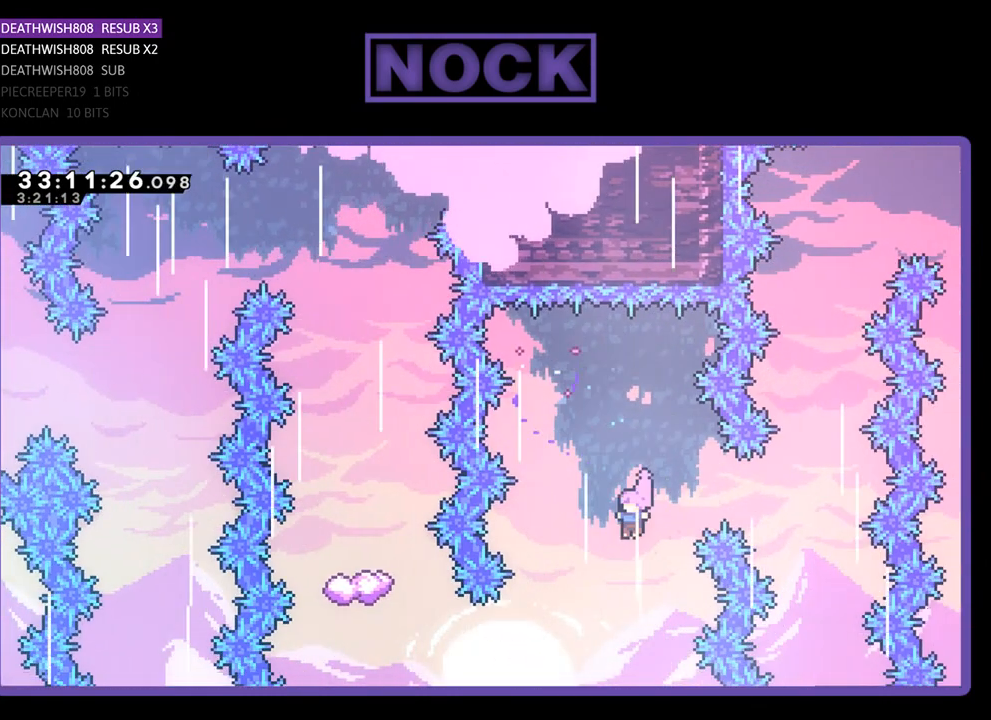
{"buttons": ["CIRCLE", "R2", "DPAD_LEFT"], "left_stick": "center", "events": [[233, "DPAD_LEFT", "up"], [367, "DPAD_LEFT", "down"], [433, "CIRCLE", "down"]]}
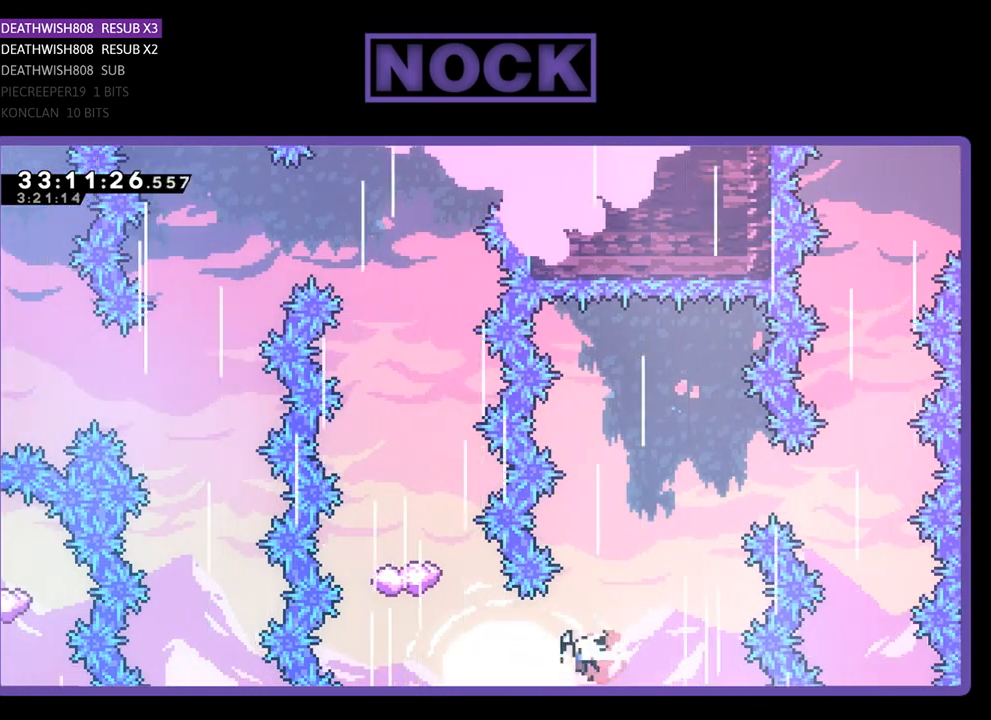
{"buttons": ["CIRCLE", "R2", "DPAD_UP"], "left_stick": "center", "events": [[200, "CIRCLE", "up"], [200, "DPAD_LEFT", "up"], [200, "DPAD_UP", "down"], [300, "CIRCLE", "down"]]}
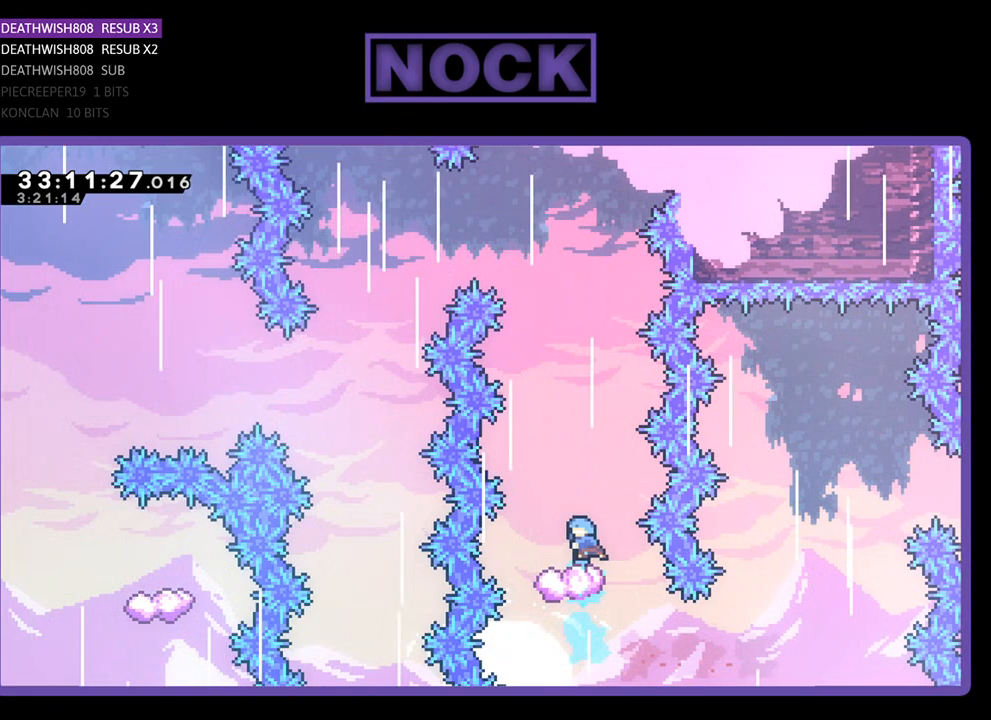
{"buttons": ["R2"], "left_stick": "center", "events": [[167, "DPAD_UP", "up"], [233, "CIRCLE", "up"], [300, "DPAD_LEFT", "down"], [467, "DPAD_LEFT", "up"]]}
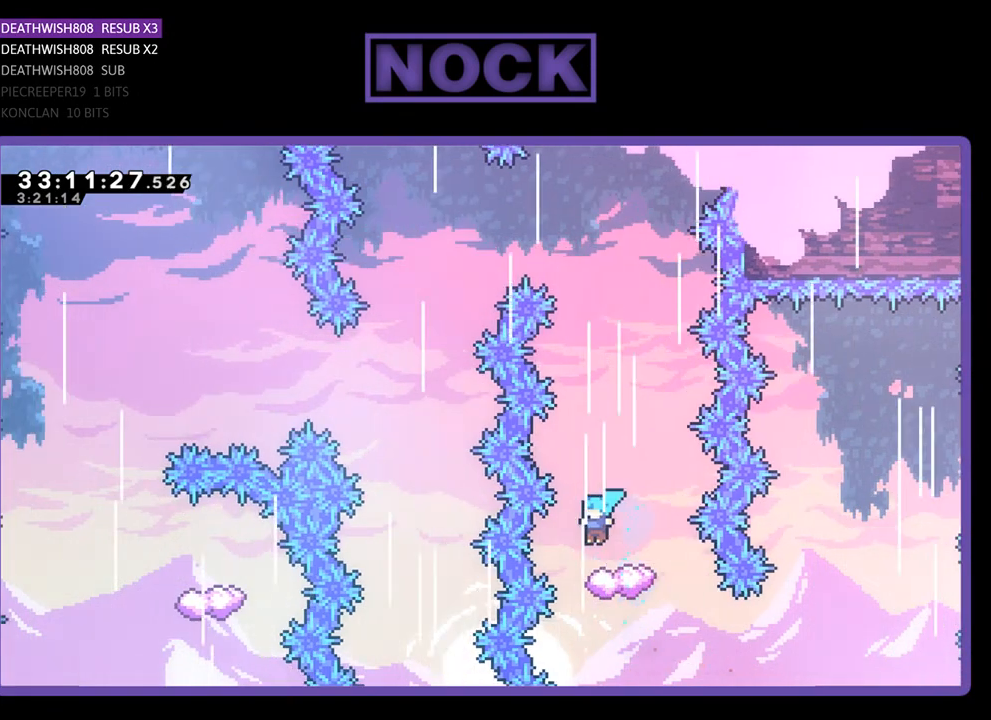
{"buttons": ["CROSS", "R2"], "left_stick": "center", "events": [[500, "CROSS", "down"]]}
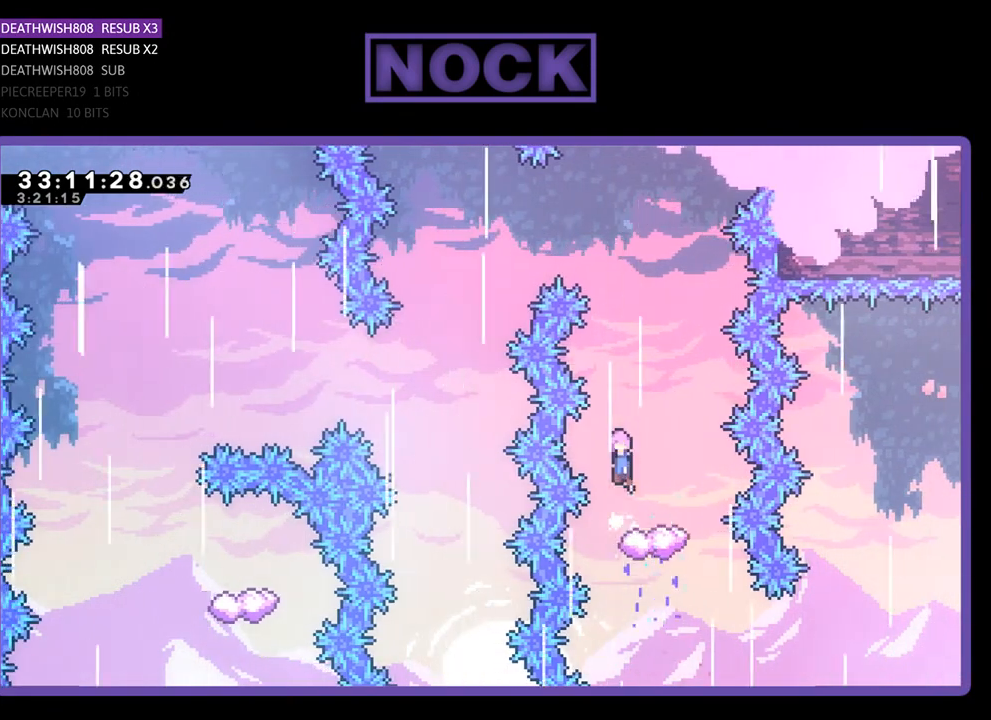
{"buttons": ["CROSS", "R2", "DPAD_LEFT"], "left_stick": "center", "events": [[233, "DPAD_LEFT", "down"]]}
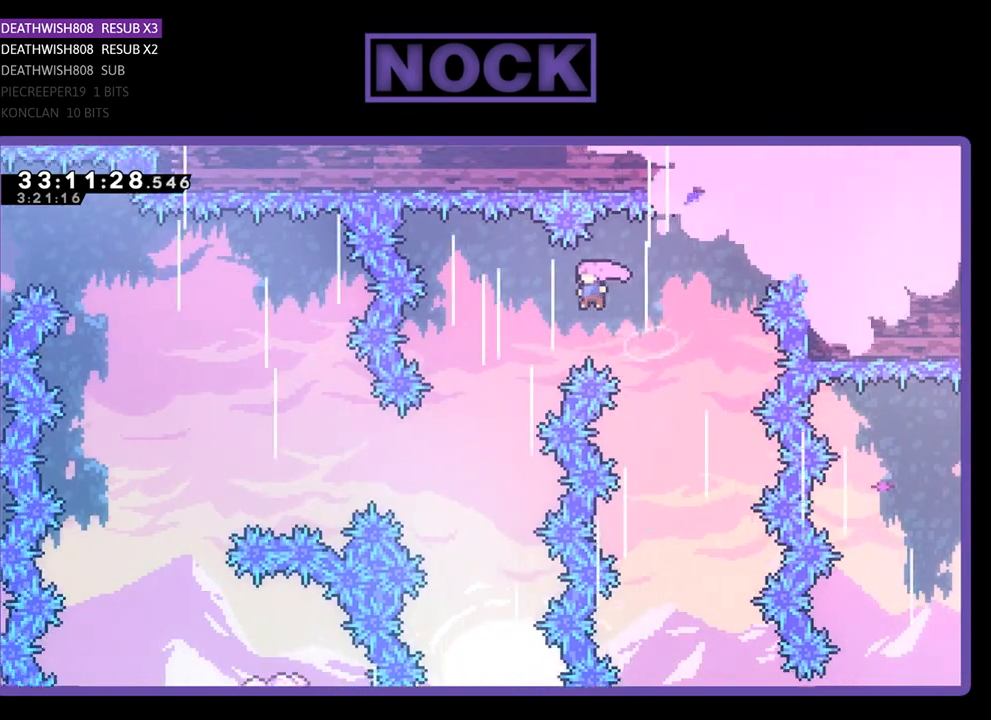
{"buttons": ["R2", "DPAD_LEFT"], "left_stick": "center", "events": [[300, "CROSS", "up"]]}